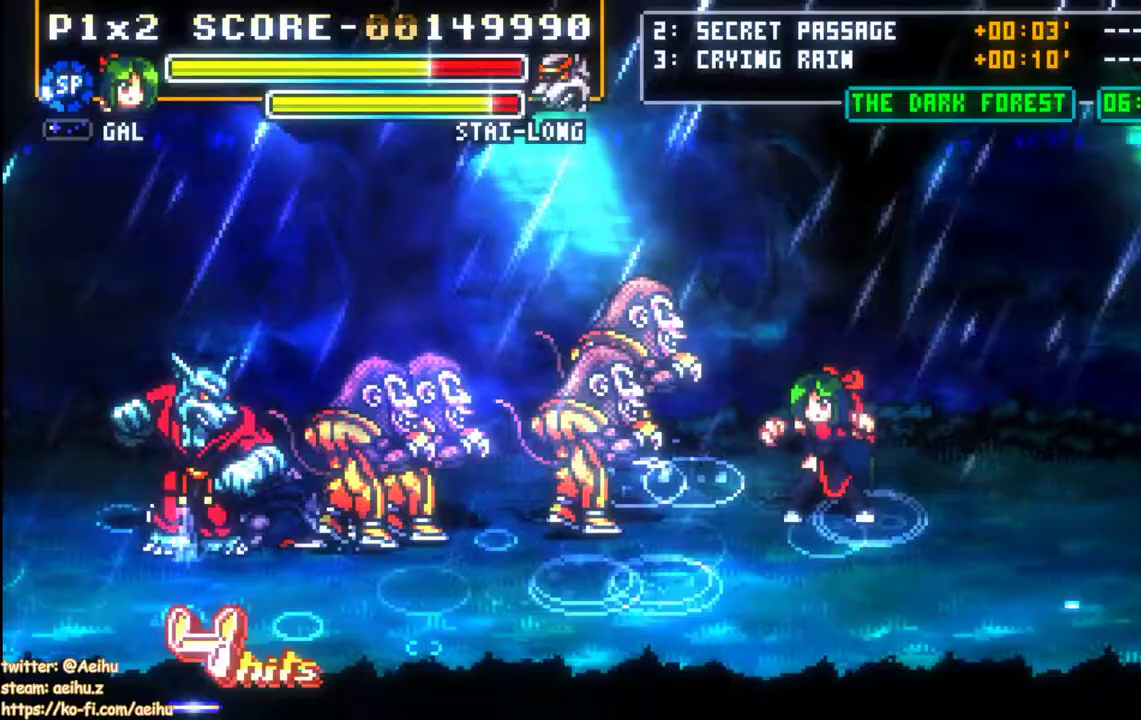
Gameplay with a controller (PlayStation layout); each line is a JSON object with the inputs held at the frame after it. "events" lists button and stick changes between this image and that frame as [ms after this image, input, new state], when the widget could be followed in between. Not read: left_stick right_stick.
{"buttons": ["DPAD_LEFT"], "events": [[233, "SQUARE", "down"], [367, "SQUARE", "up"]]}
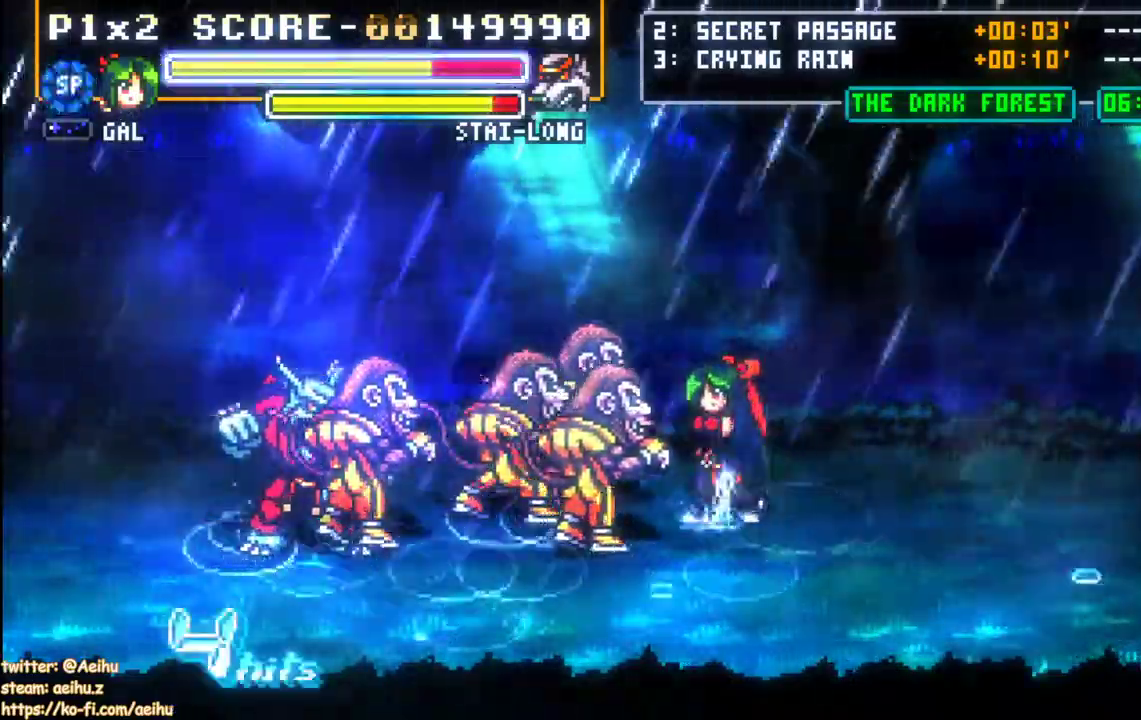
{"buttons": ["SQUARE", "DPAD_LEFT"], "events": [[17, "DPAD_DOWN", "down"], [33, "SQUARE", "down"], [117, "DPAD_DOWN", "up"], [133, "SQUARE", "up"], [200, "SQUARE", "down"]]}
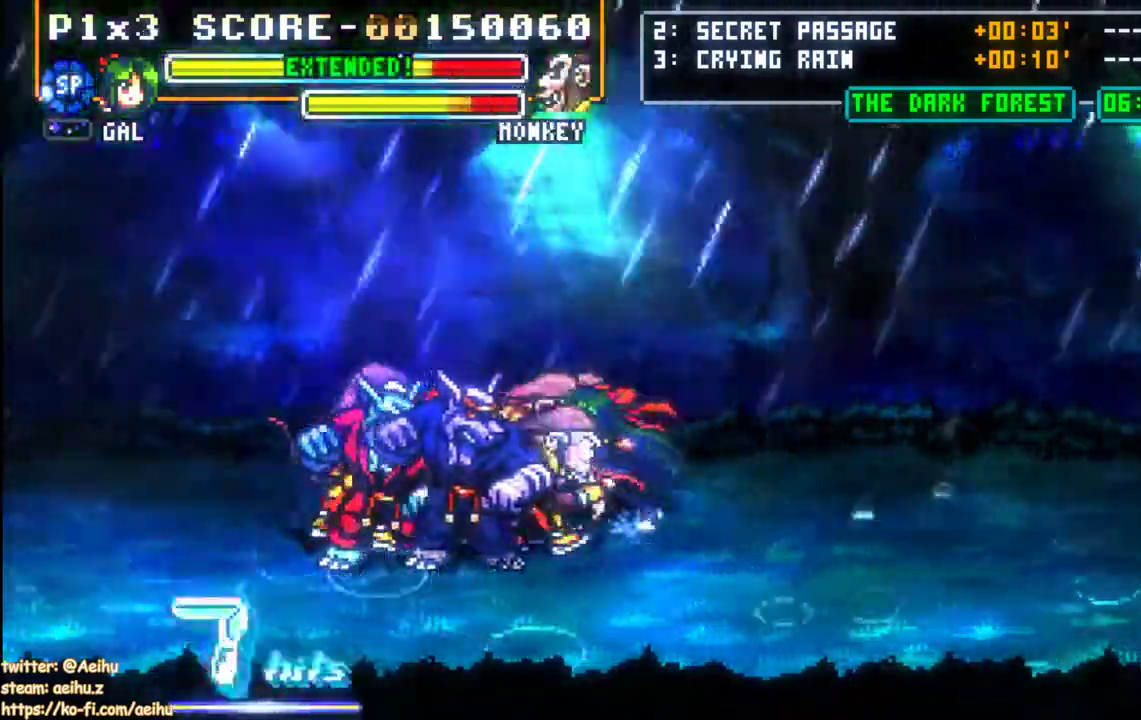
{"buttons": ["SQUARE", "DPAD_LEFT"], "events": [[383, "SQUARE", "up"], [433, "SQUARE", "down"]]}
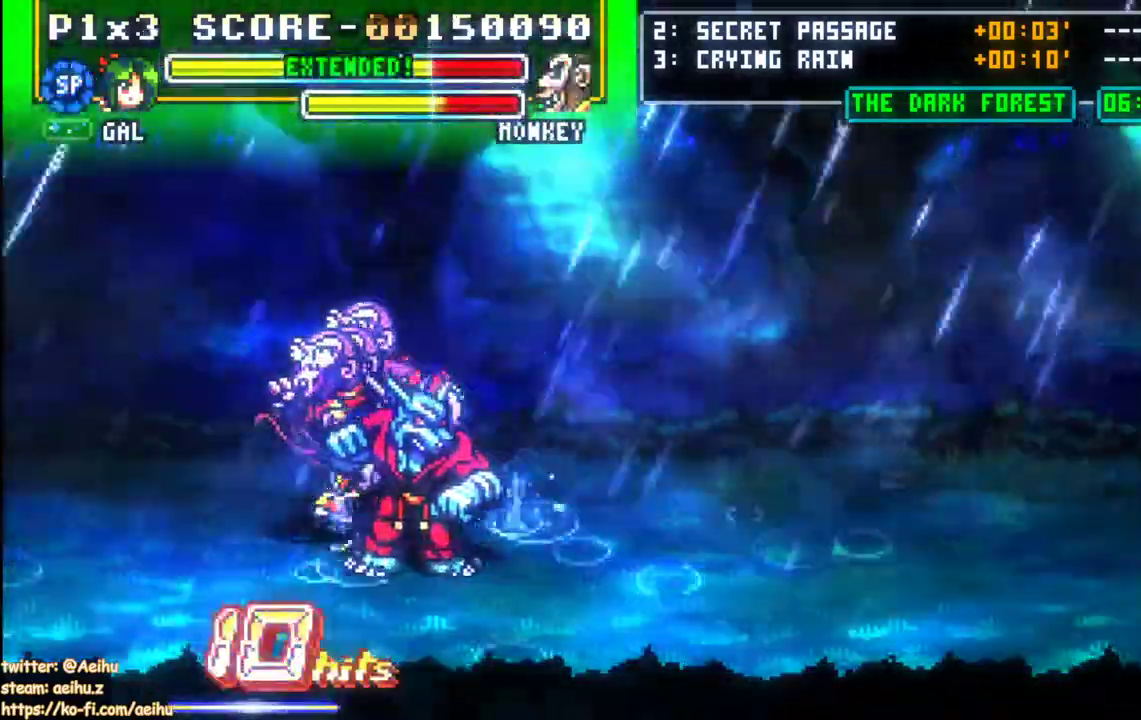
{"buttons": ["SQUARE", "DPAD_LEFT"]}
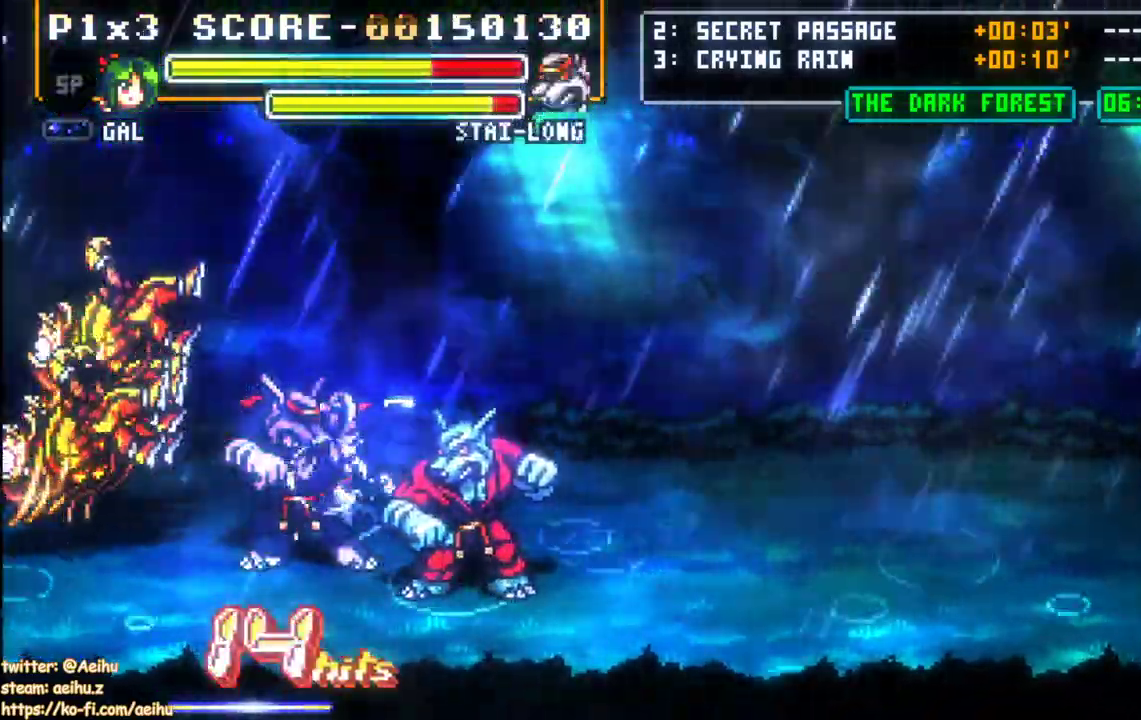
{"buttons": ["SQUARE", "DPAD_LEFT"], "events": [[150, "SQUARE", "up"], [200, "SQUARE", "down"], [300, "SQUARE", "up"], [367, "SQUARE", "down"]]}
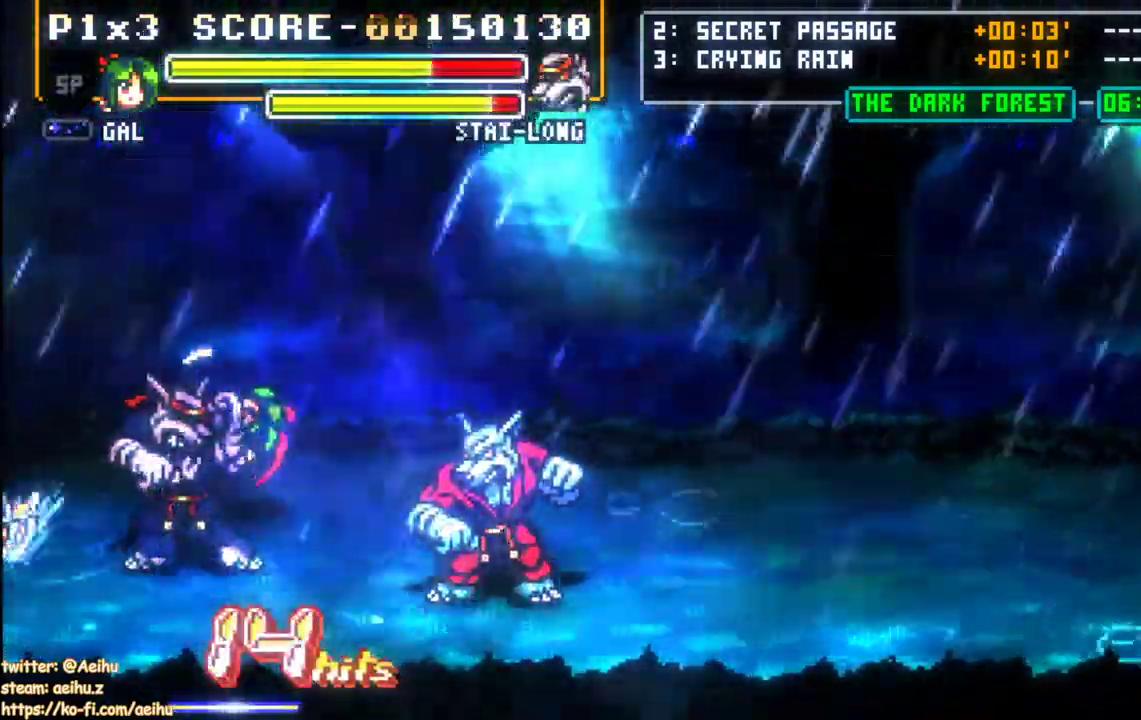
{"buttons": ["DPAD_UP", "DPAD_LEFT"], "events": [[450, "DPAD_UP", "down"], [500, "SQUARE", "up"]]}
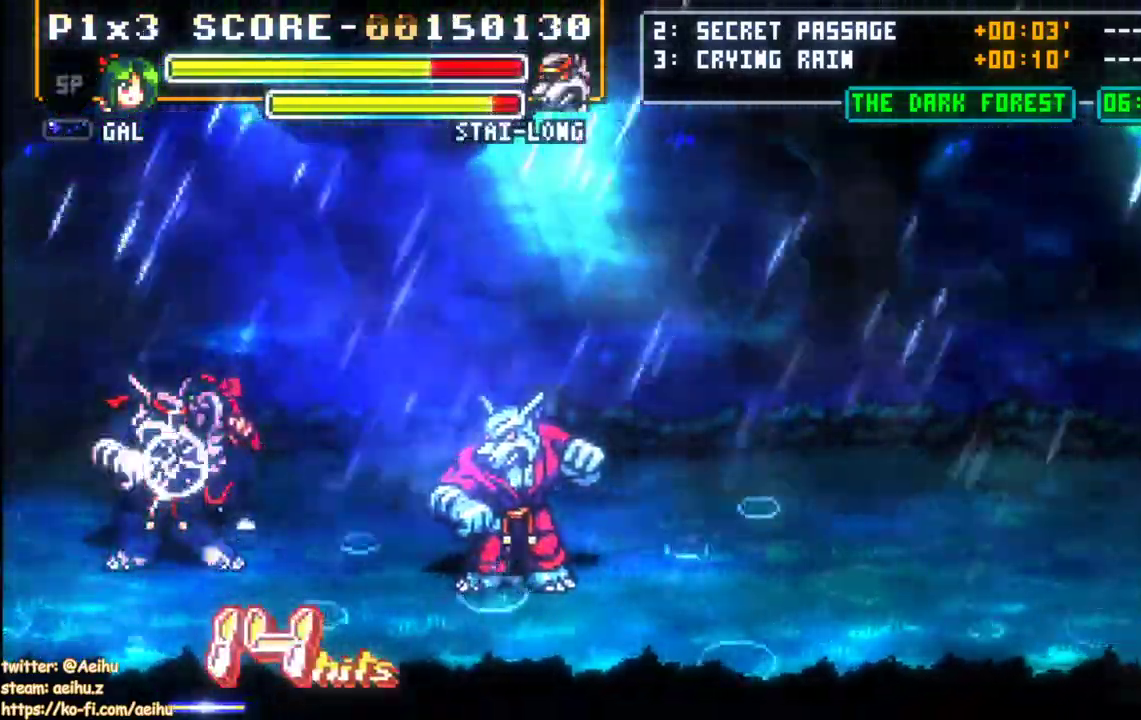
{"buttons": ["SQUARE", "DPAD_UP", "DPAD_LEFT"], "events": [[33, "SQUARE", "down"]]}
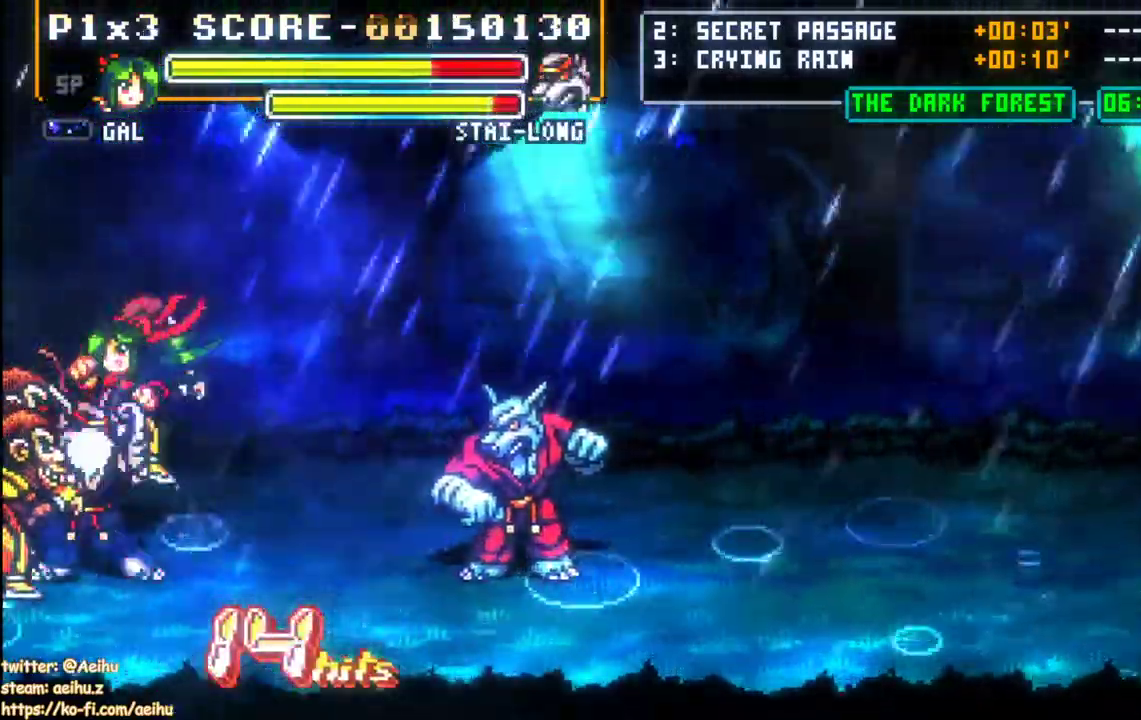
{"buttons": ["SQUARE"], "events": [[83, "SQUARE", "up"], [150, "SQUARE", "down"], [250, "DPAD_UP", "up"], [250, "SQUARE", "up"], [317, "SQUARE", "down"], [433, "SQUARE", "up"], [483, "SQUARE", "down"], [500, "DPAD_LEFT", "up"]]}
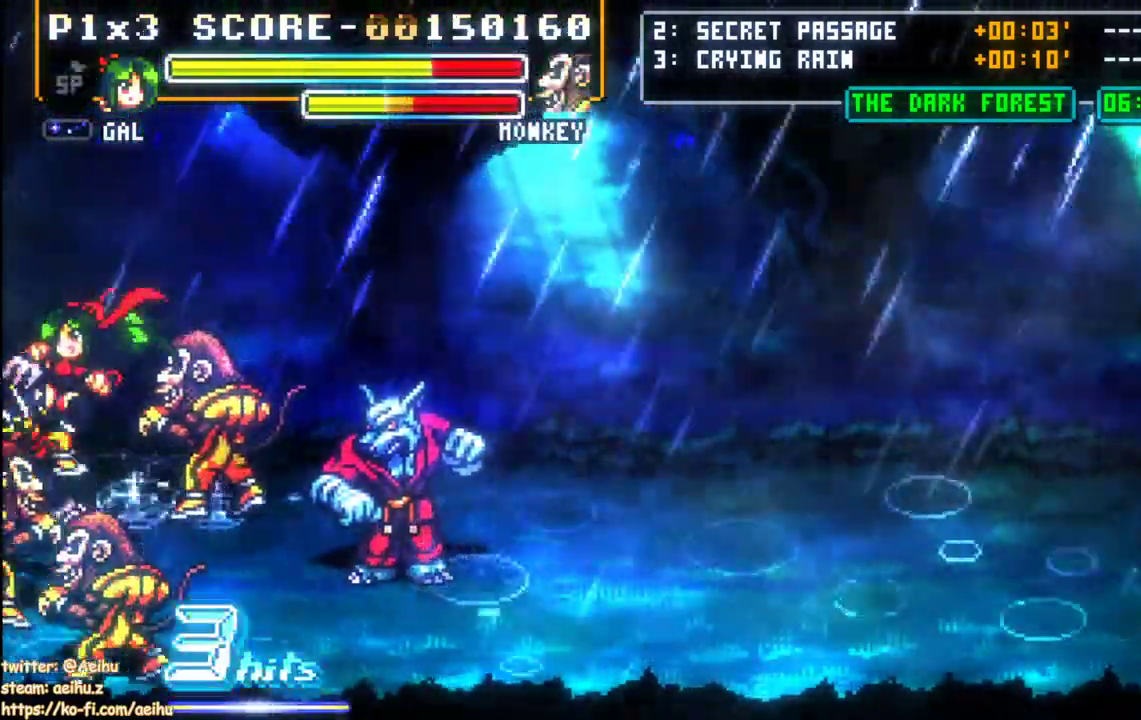
{"buttons": ["DPAD_RIGHT"], "events": [[67, "SQUARE", "up"], [167, "CIRCLE", "down"], [333, "CIRCLE", "up"], [367, "DPAD_RIGHT", "down"]]}
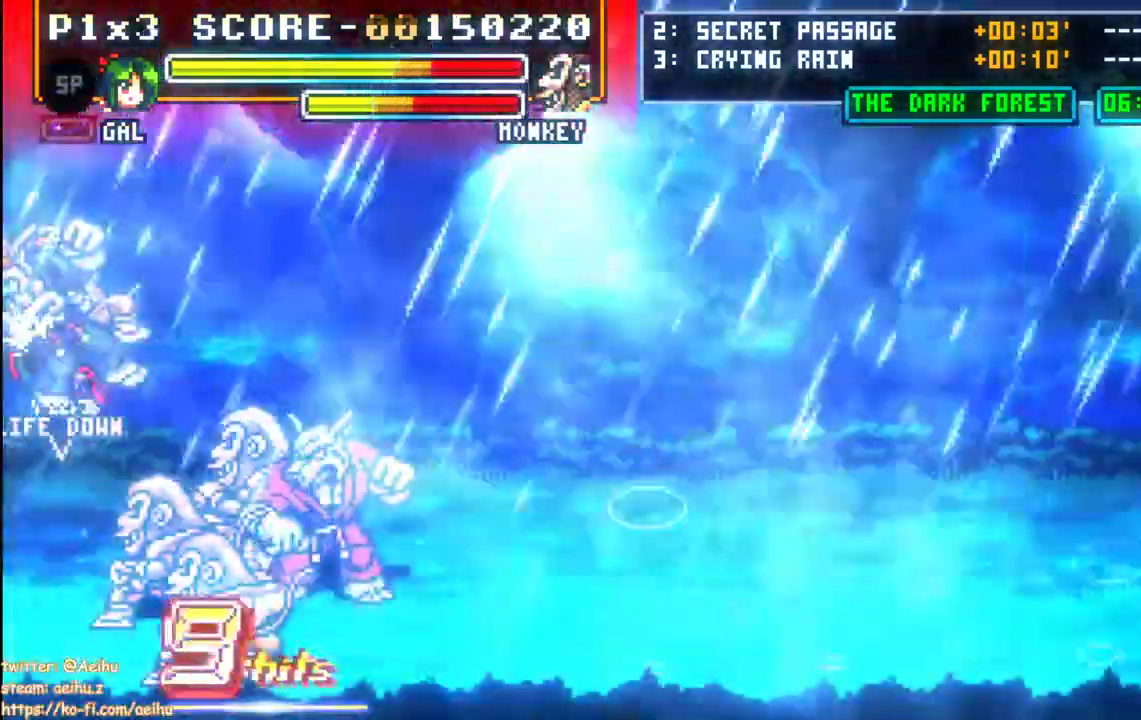
{"buttons": [], "events": [[500, "DPAD_RIGHT", "up"]]}
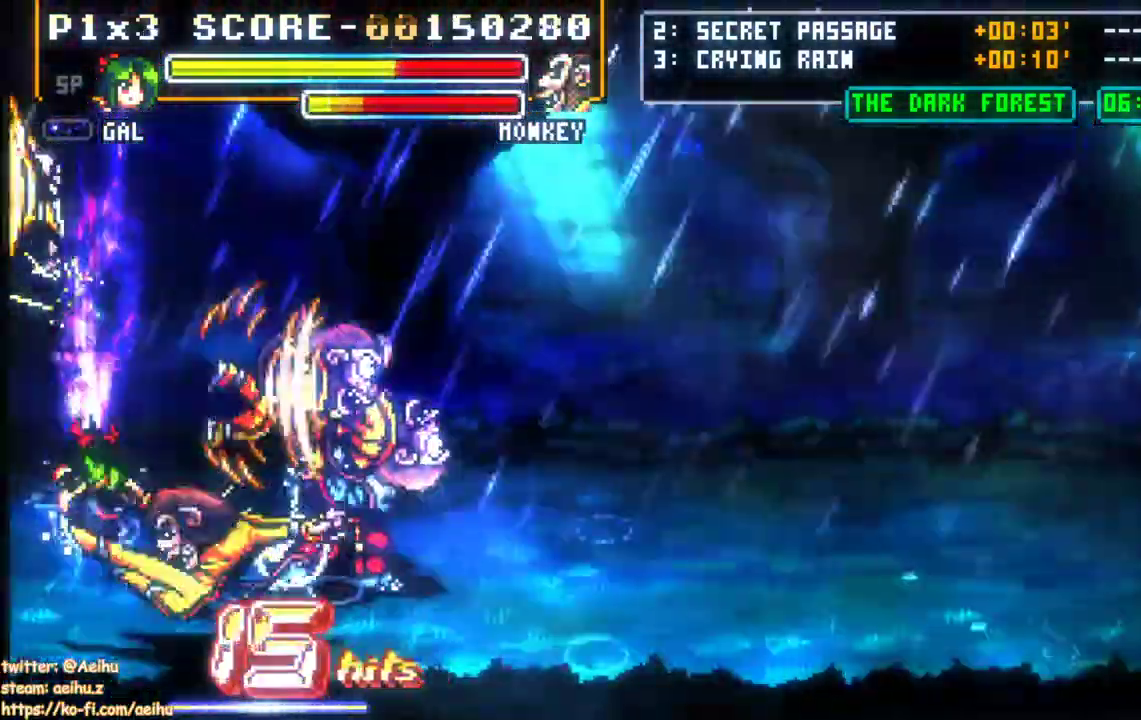
{"buttons": ["DPAD_RIGHT"]}
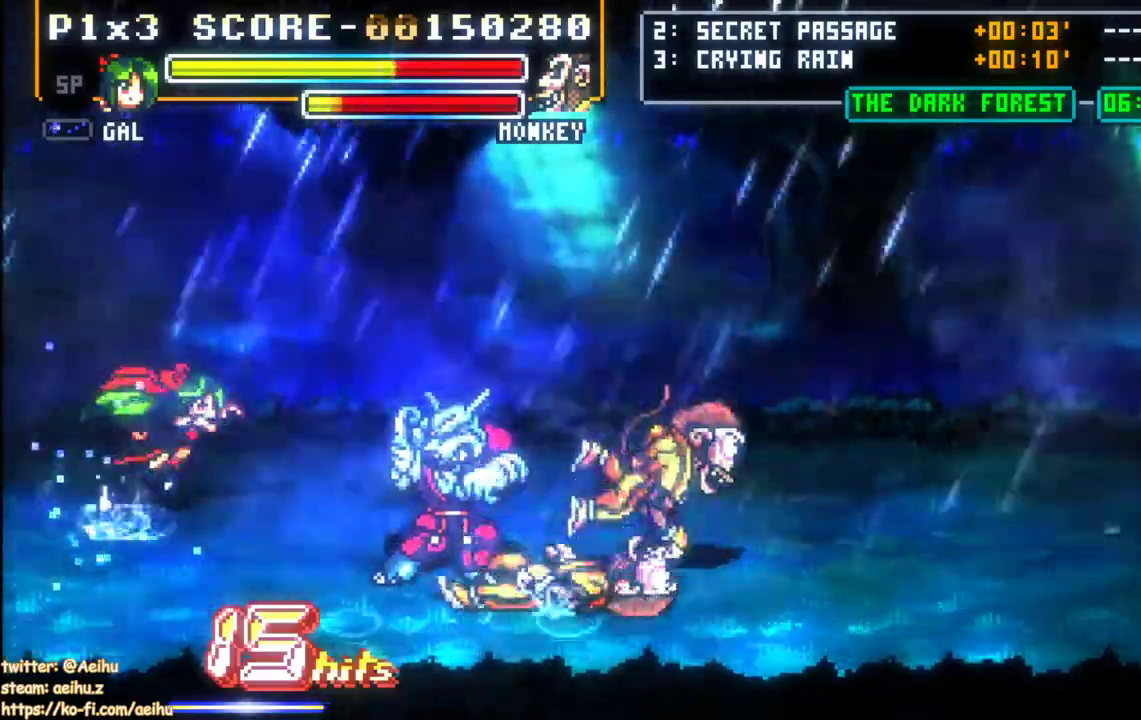
{"buttons": ["SQUARE", "DPAD_RIGHT"], "events": [[33, "DPAD_DOWN", "down"], [267, "DPAD_DOWN", "up"], [283, "DPAD_DOWN", "down"], [300, "DPAD_DOWN", "up"], [333, "SQUARE", "down"], [433, "SQUARE", "up"], [500, "SQUARE", "down"]]}
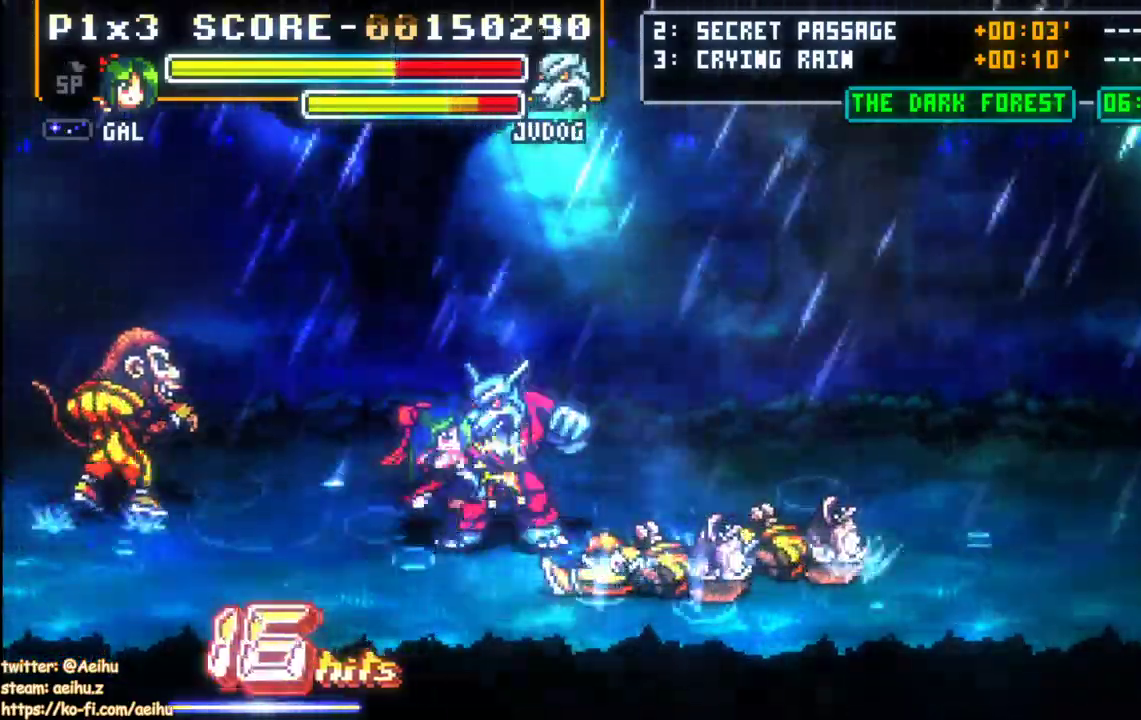
{"buttons": ["DPAD_RIGHT"], "events": [[233, "SQUARE", "up"], [283, "SQUARE", "down"], [400, "SQUARE", "up"]]}
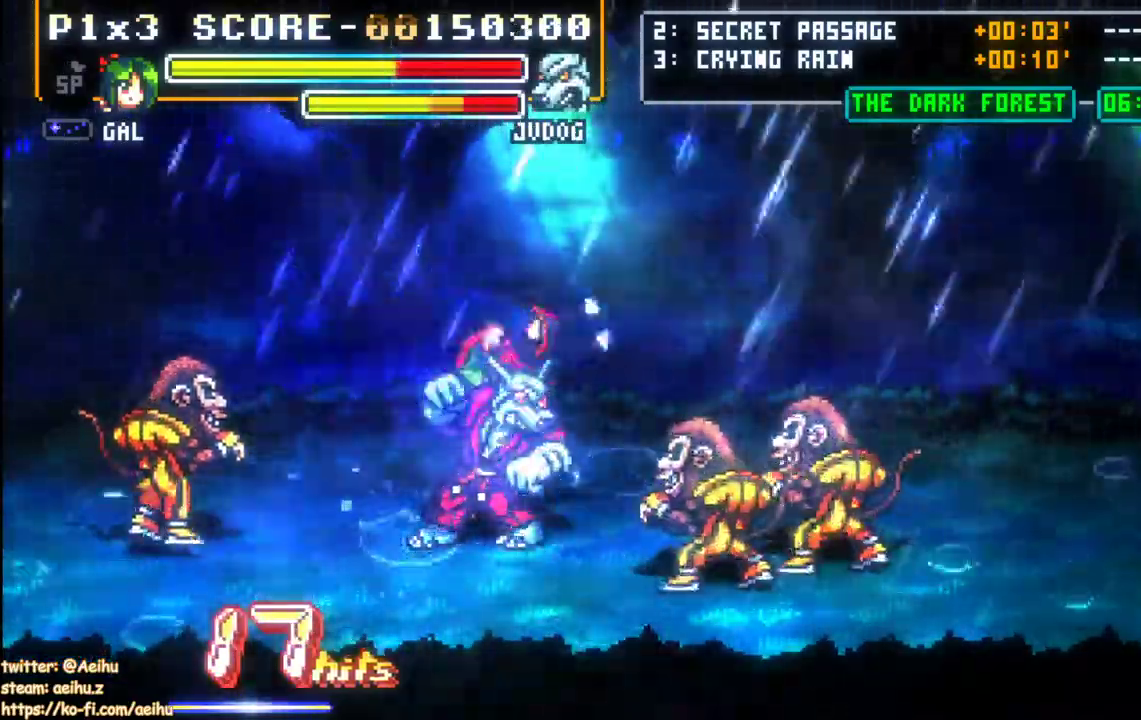
{"buttons": ["SQUARE", "DPAD_RIGHT"], "events": [[283, "DPAD_DOWN", "down"], [383, "DPAD_DOWN", "up"], [467, "SQUARE", "down"]]}
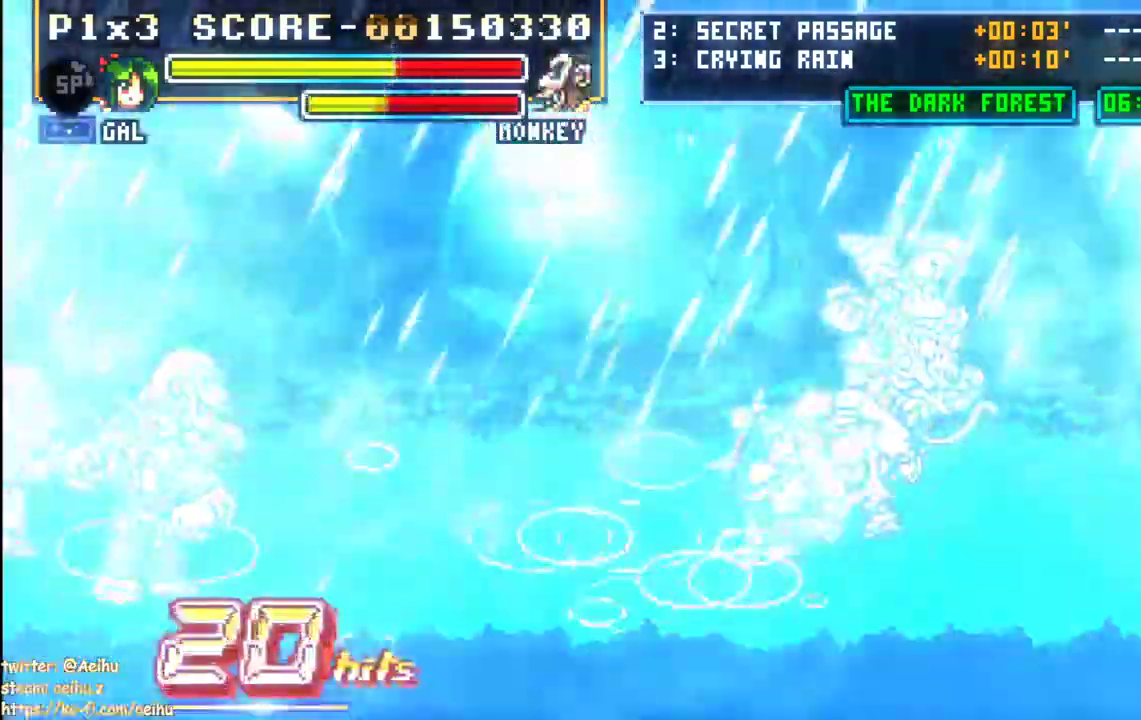
{"buttons": ["SQUARE", "DPAD_RIGHT"], "events": [[67, "SQUARE", "up"], [133, "SQUARE", "down"], [217, "SQUARE", "up"], [283, "SQUARE", "down"], [383, "SQUARE", "up"], [433, "SQUARE", "down"]]}